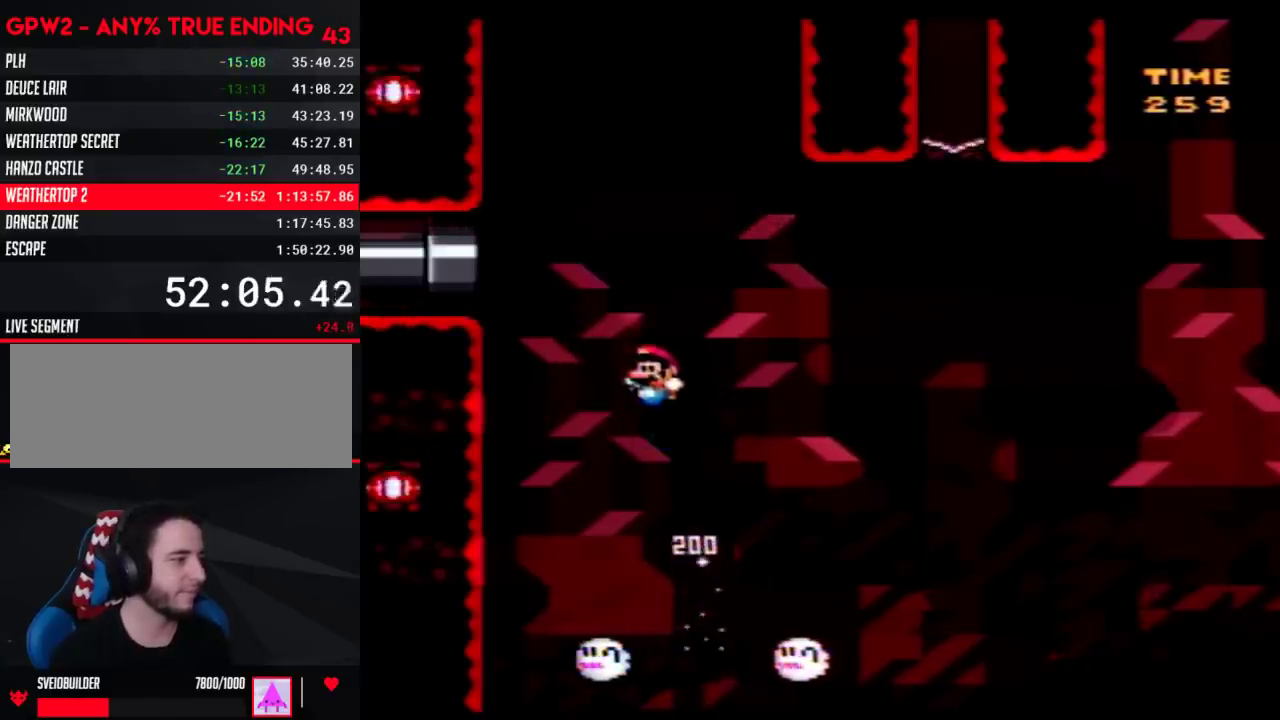
Gameplay with a controller (Nintendo layout); each line is a JSON object with the inputs held at the frame after it. "events" lists button and stick changes between this image and that frame as [ms after this image, input, new state], when the widget could be followed in between. Not read: B L3 R3.
{"buttons": ["Y"], "events": []}
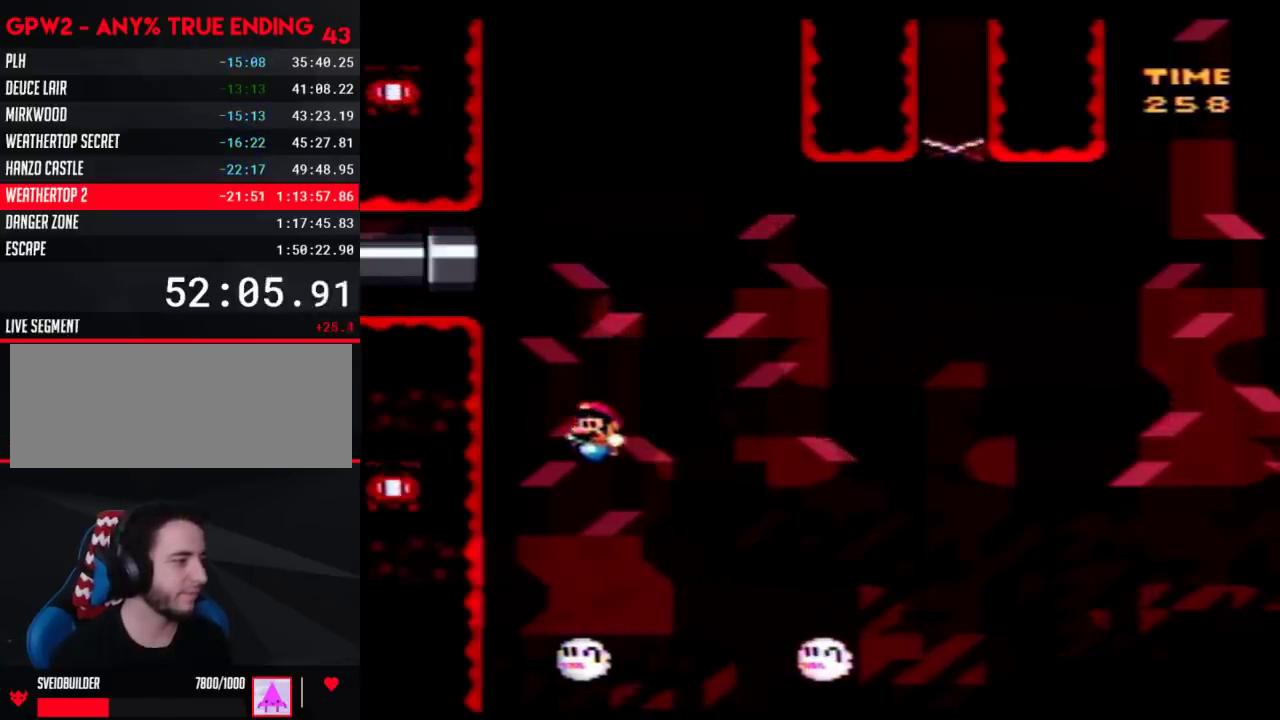
{"buttons": ["Y", "DPAD_RIGHT"], "events": [[100, "DPAD_RIGHT", "down"]]}
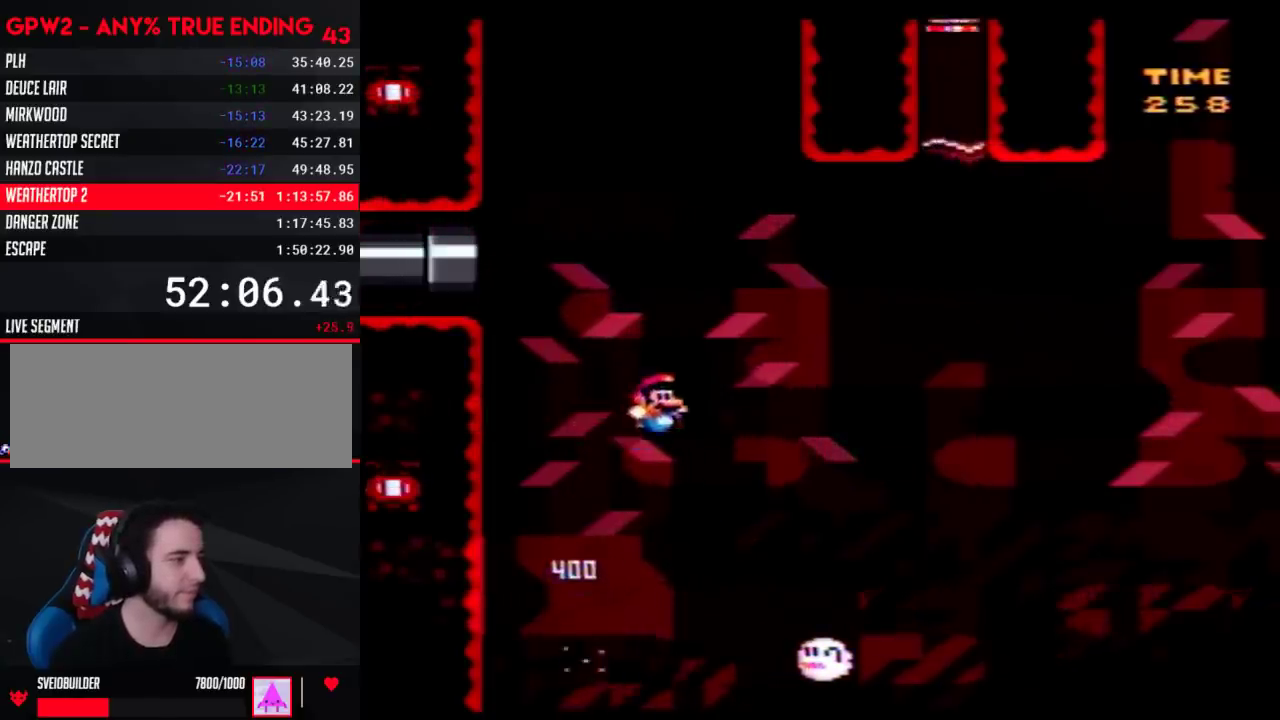
{"buttons": ["Y", "DPAD_RIGHT"], "events": [[200, "DPAD_RIGHT", "up"], [233, "DPAD_LEFT", "down"], [450, "DPAD_LEFT", "up"], [450, "DPAD_RIGHT", "down"]]}
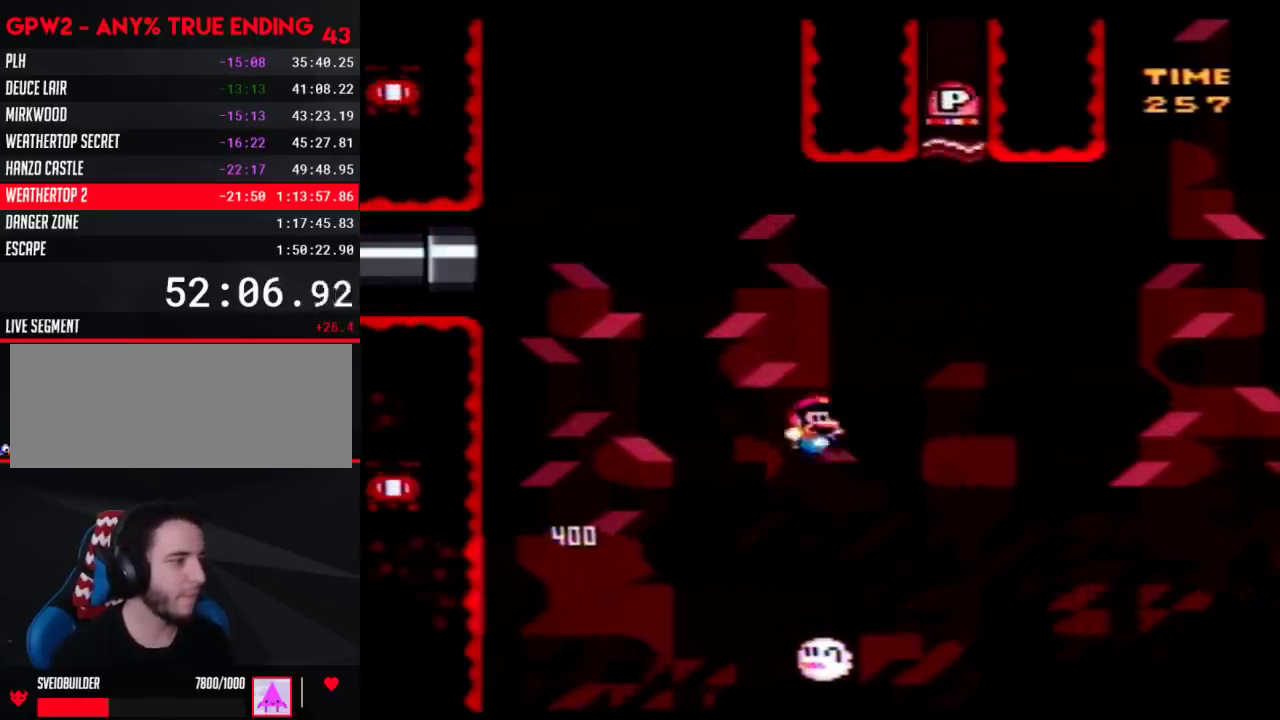
{"buttons": ["Y", "DPAD_LEFT"], "events": [[67, "DPAD_RIGHT", "up"], [133, "DPAD_RIGHT", "down"], [417, "DPAD_RIGHT", "up"], [450, "DPAD_LEFT", "down"]]}
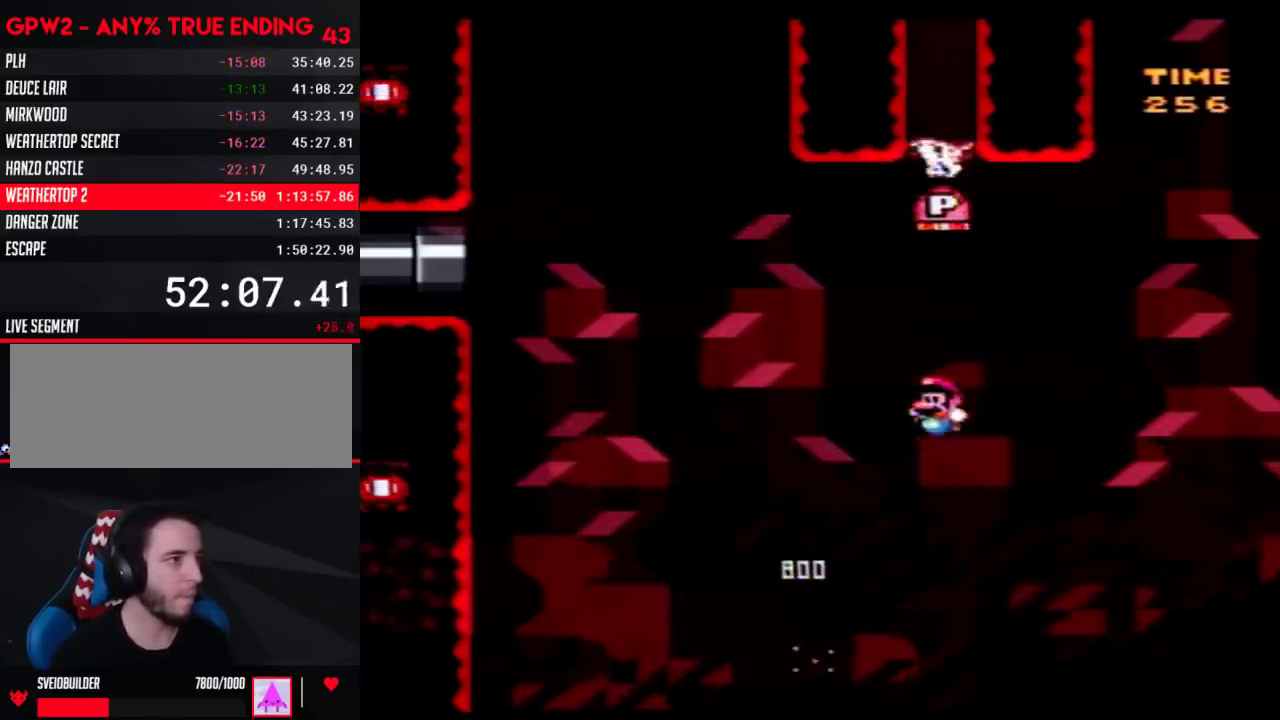
{"buttons": ["Y", "DPAD_RIGHT"], "events": [[50, "DPAD_LEFT", "up"], [67, "Y", "up"], [450, "DPAD_RIGHT", "down"], [450, "Y", "down"]]}
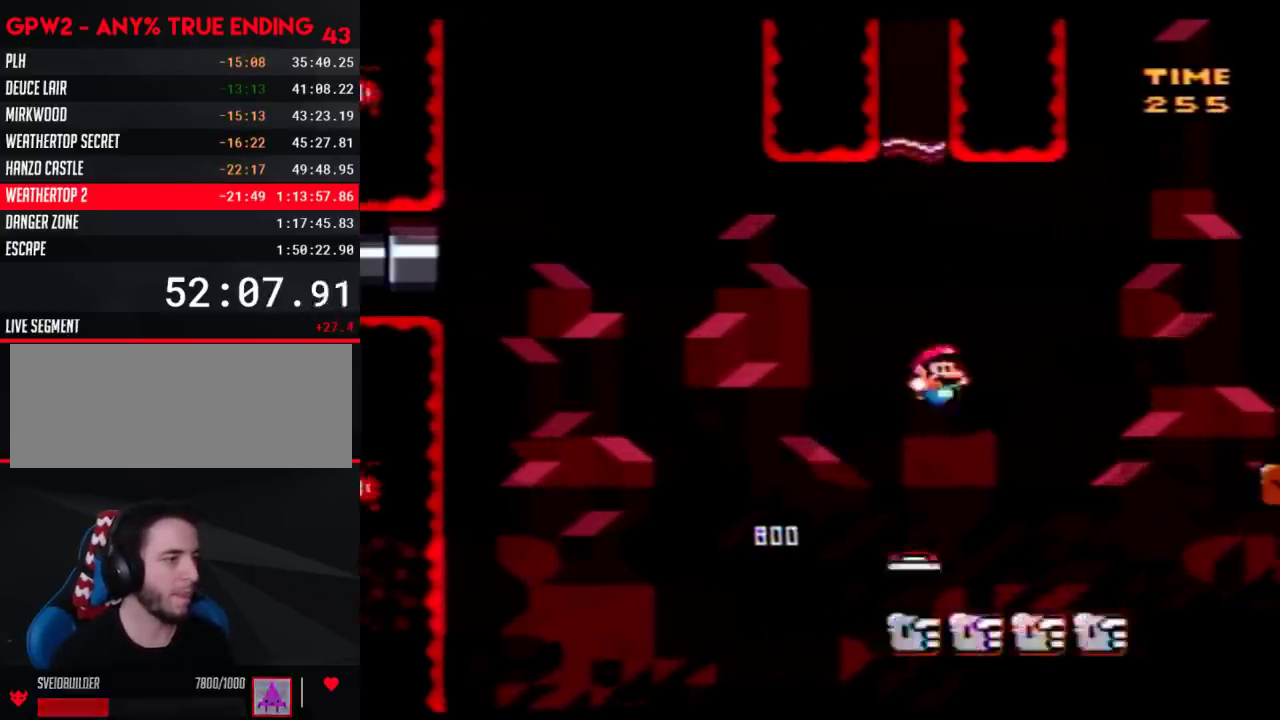
{"buttons": ["Y", "DPAD_RIGHT"], "events": []}
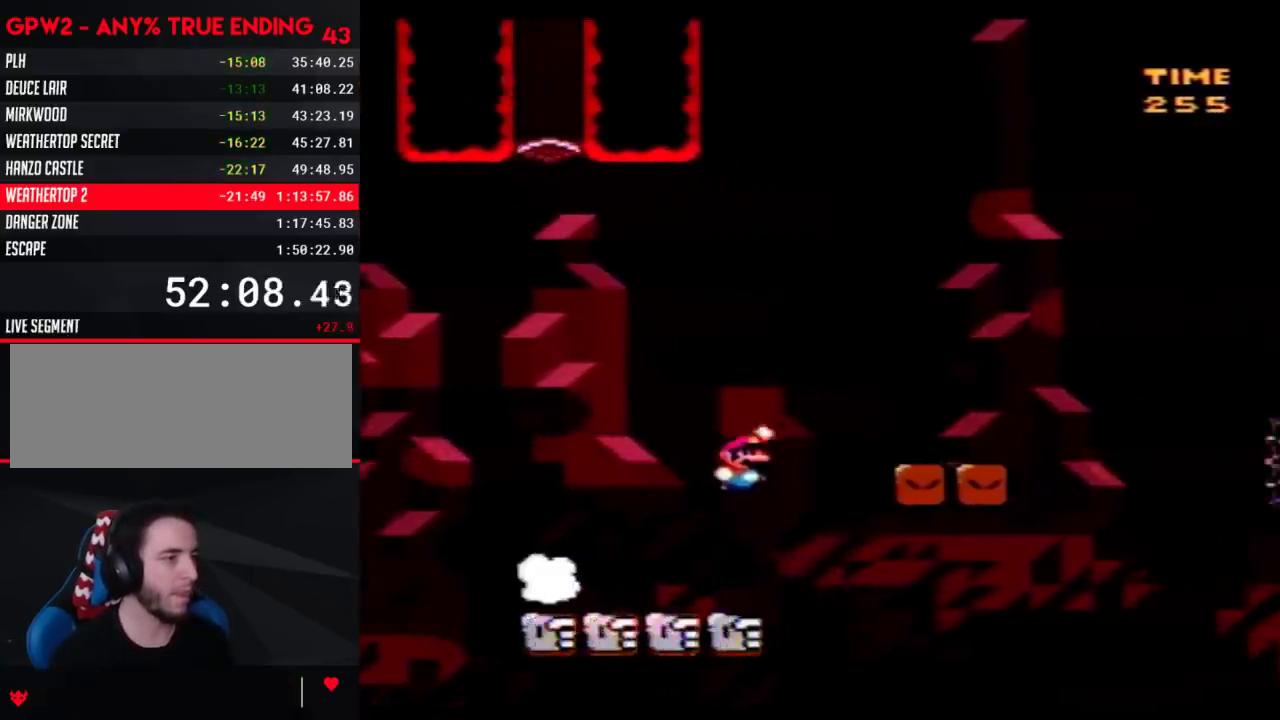
{"buttons": ["Y", "DPAD_RIGHT"], "events": []}
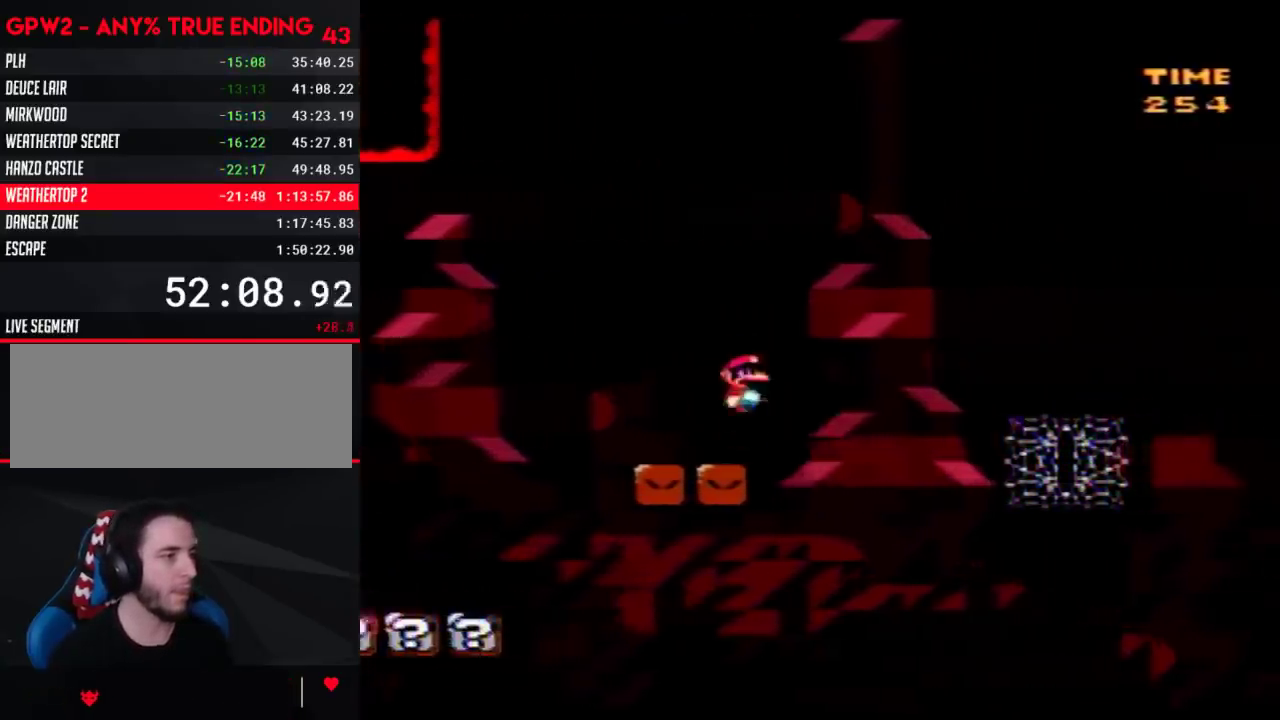
{"buttons": ["Y", "DPAD_UP", "DPAD_RIGHT"], "events": [[483, "DPAD_UP", "down"]]}
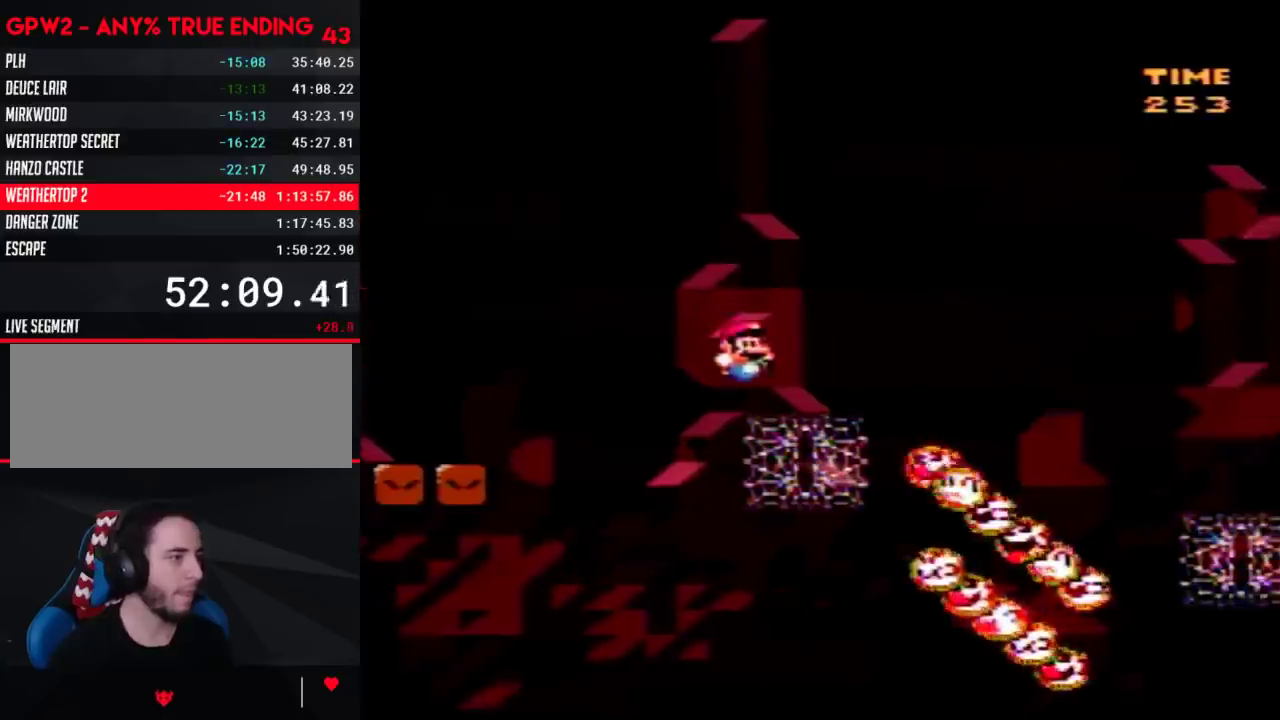
{"buttons": ["Y", "DPAD_UP", "DPAD_RIGHT"], "events": []}
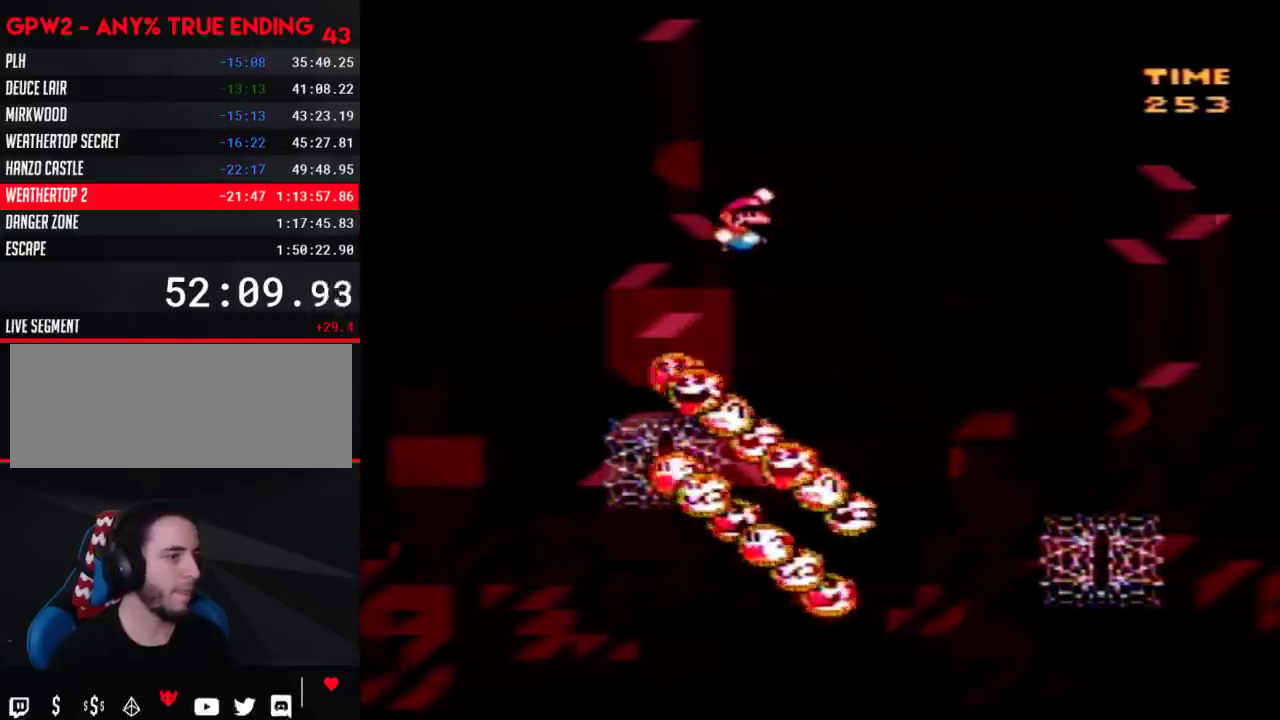
{"buttons": ["Y", "DPAD_UP", "DPAD_RIGHT"], "events": []}
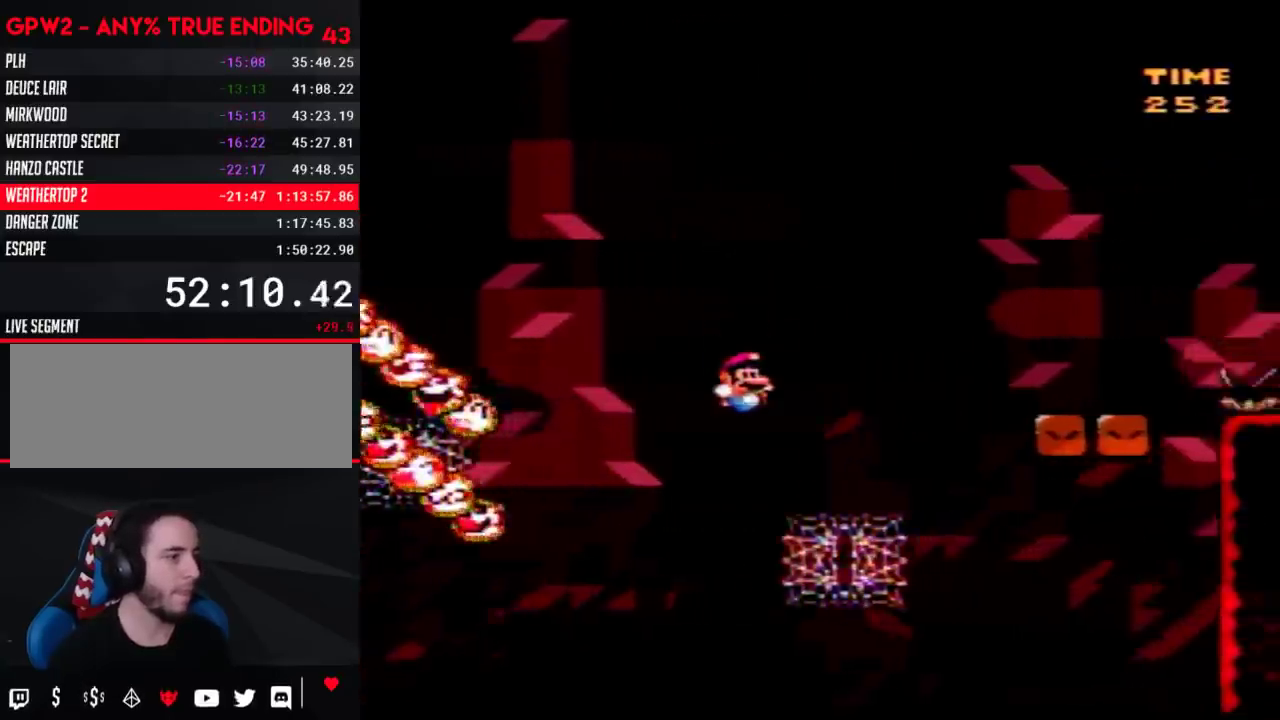
{"buttons": ["Y", "DPAD_UP", "DPAD_RIGHT"], "events": []}
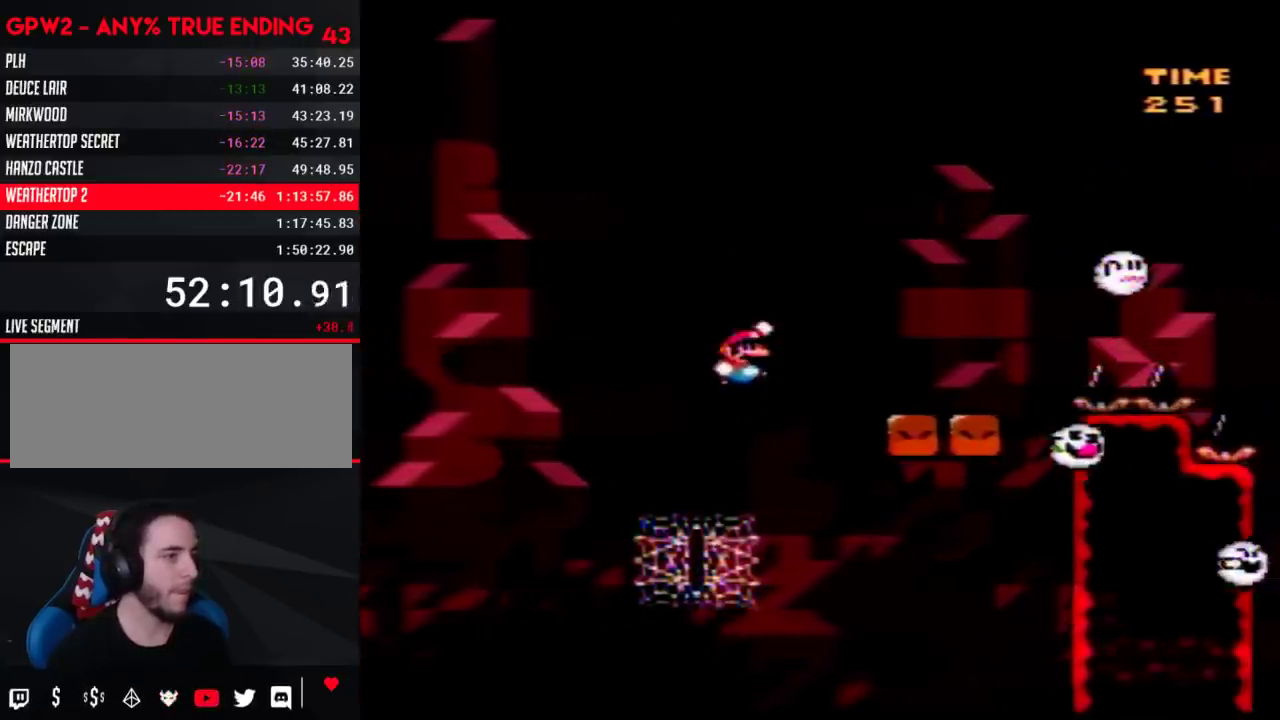
{"buttons": ["Y", "DPAD_RIGHT"], "events": [[133, "DPAD_UP", "up"], [200, "DPAD_RIGHT", "up"], [267, "DPAD_LEFT", "down"], [350, "DPAD_LEFT", "up"], [417, "DPAD_RIGHT", "down"]]}
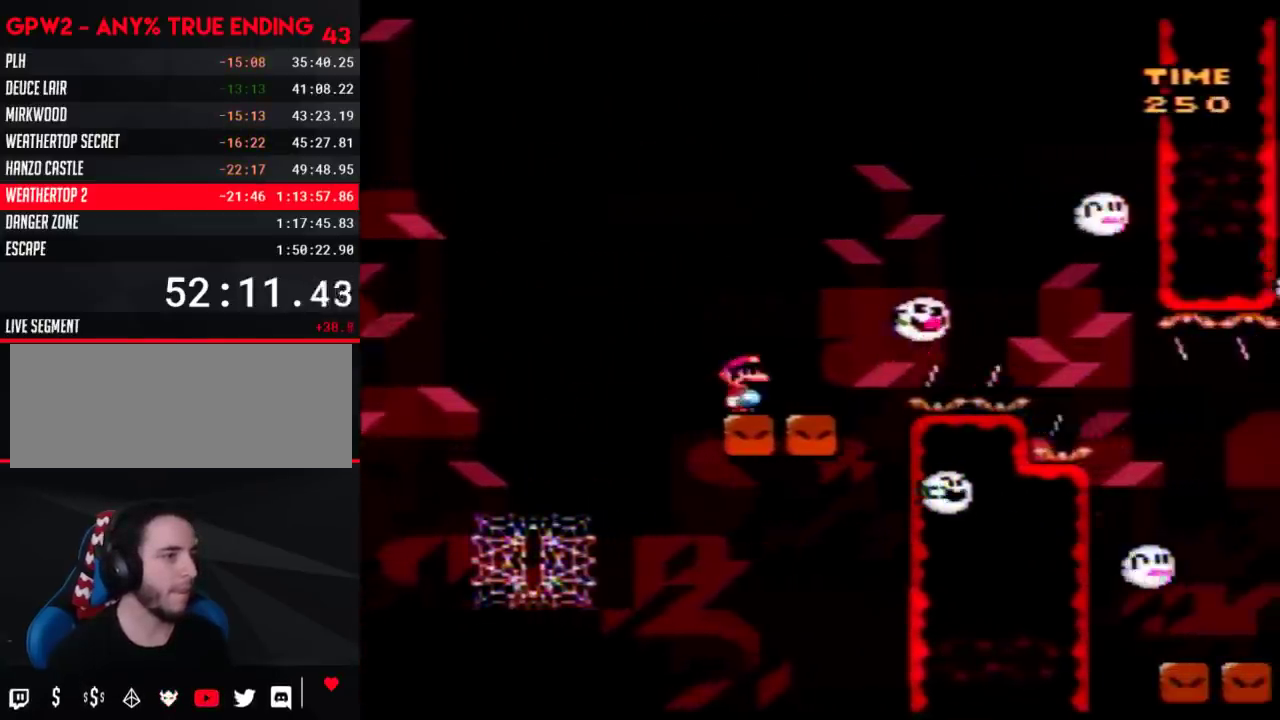
{"buttons": ["Y", "DPAD_RIGHT"], "events": []}
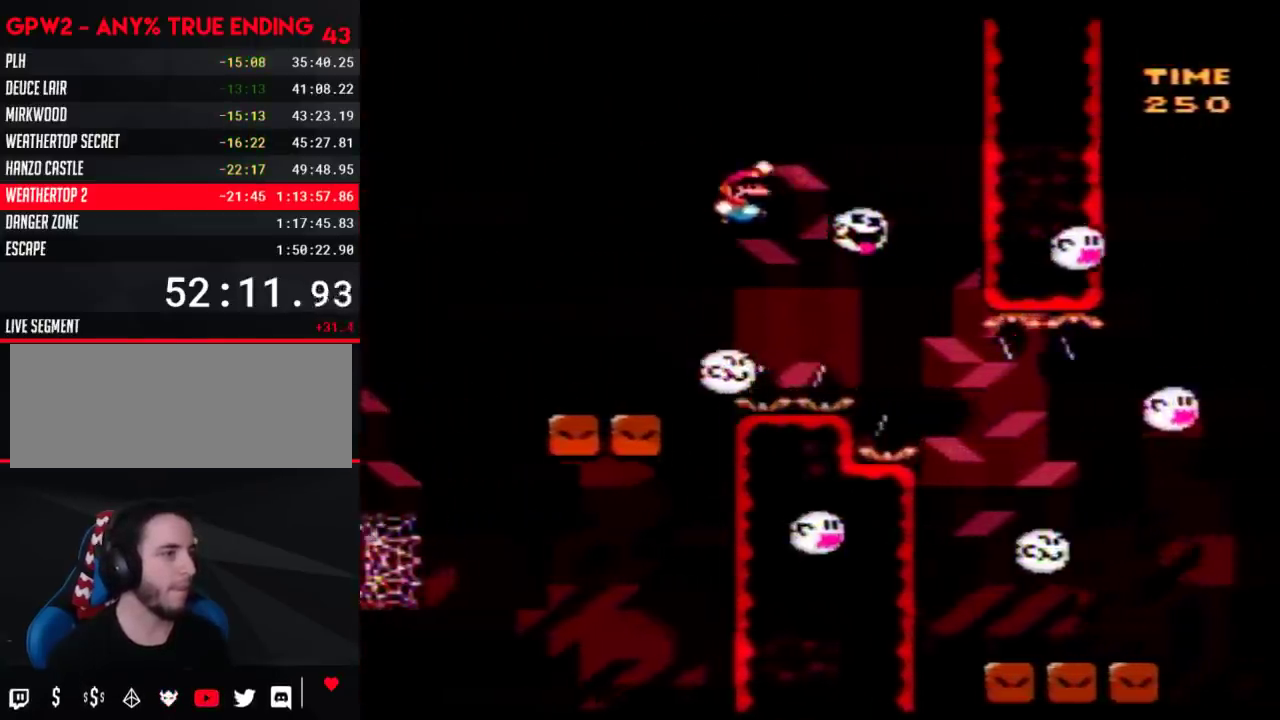
{"buttons": ["Y", "DPAD_RIGHT"], "events": [[350, "DPAD_LEFT", "down"], [350, "DPAD_RIGHT", "up"], [450, "DPAD_LEFT", "up"], [450, "DPAD_RIGHT", "down"]]}
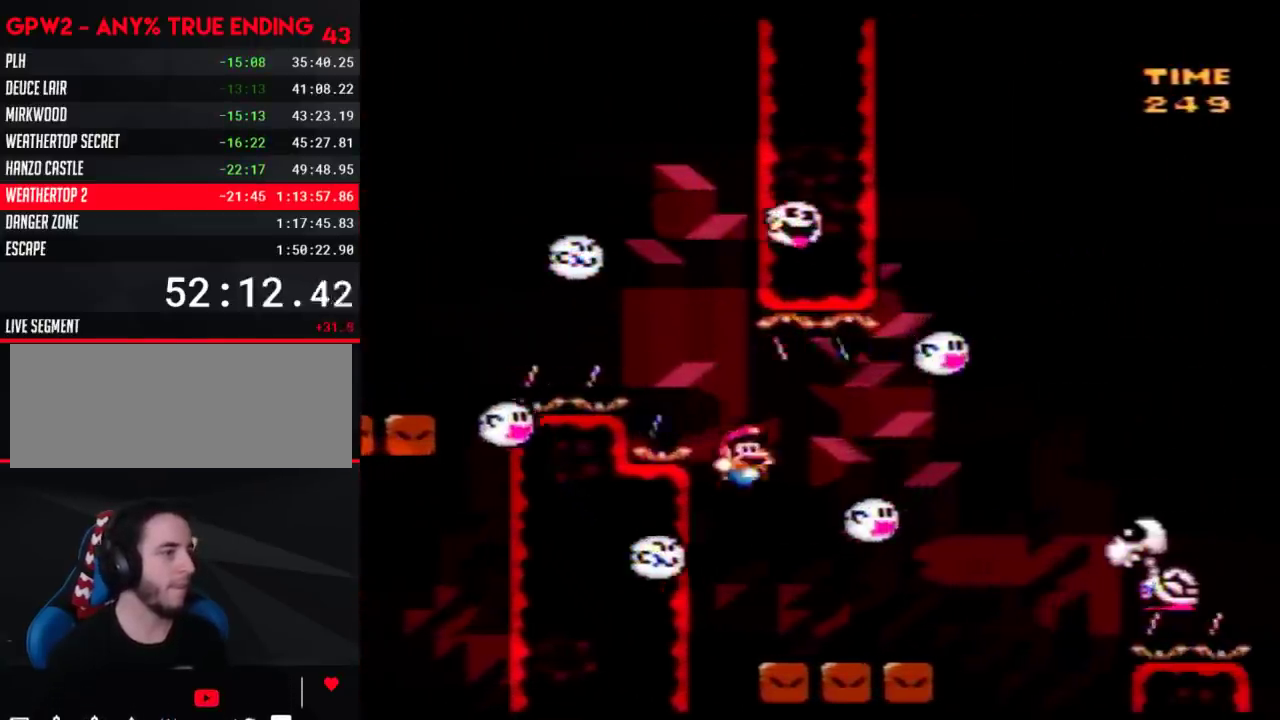
{"buttons": ["Y", "DPAD_RIGHT"], "events": []}
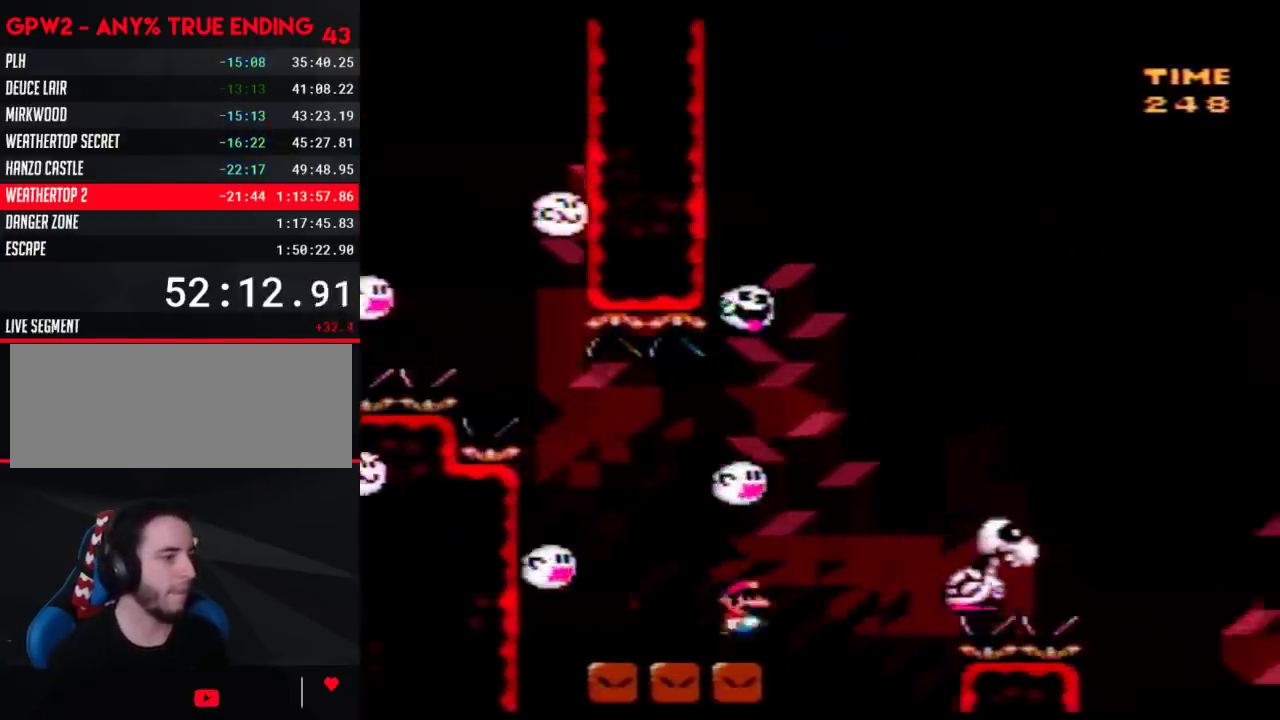
{"buttons": ["Y", "DPAD_RIGHT"], "events": []}
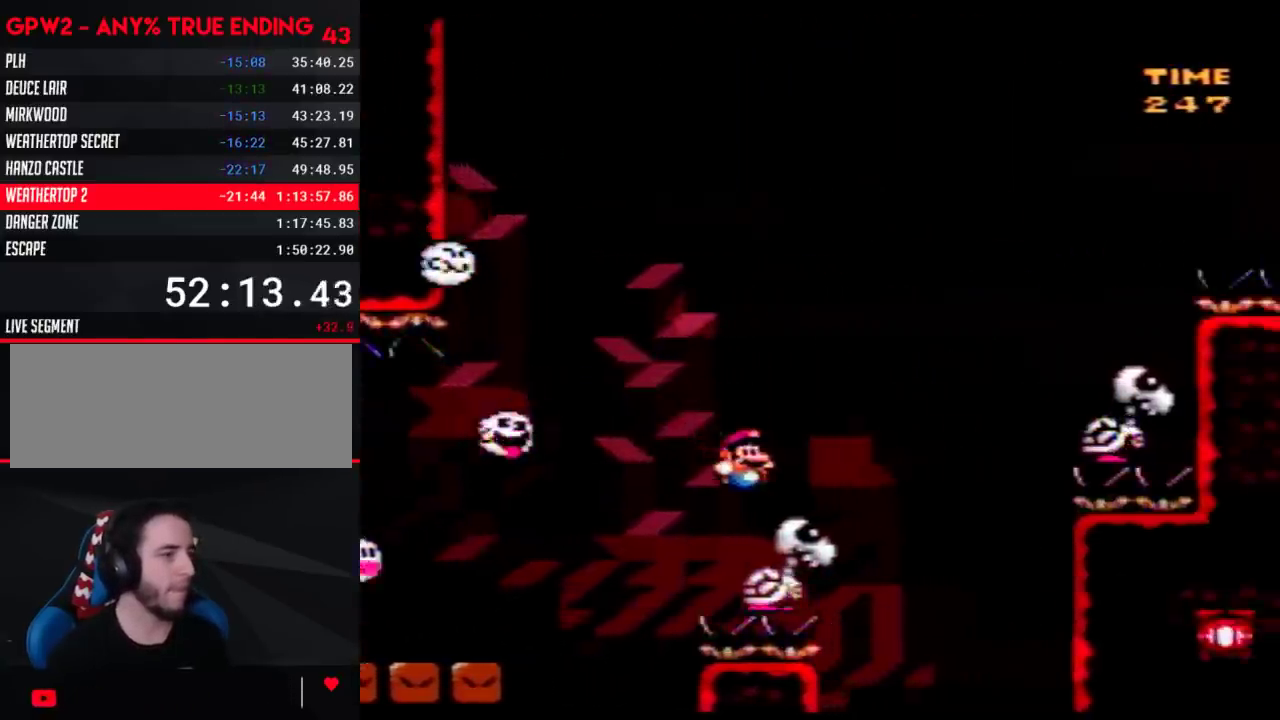
{"buttons": ["Y", "DPAD_RIGHT"], "events": []}
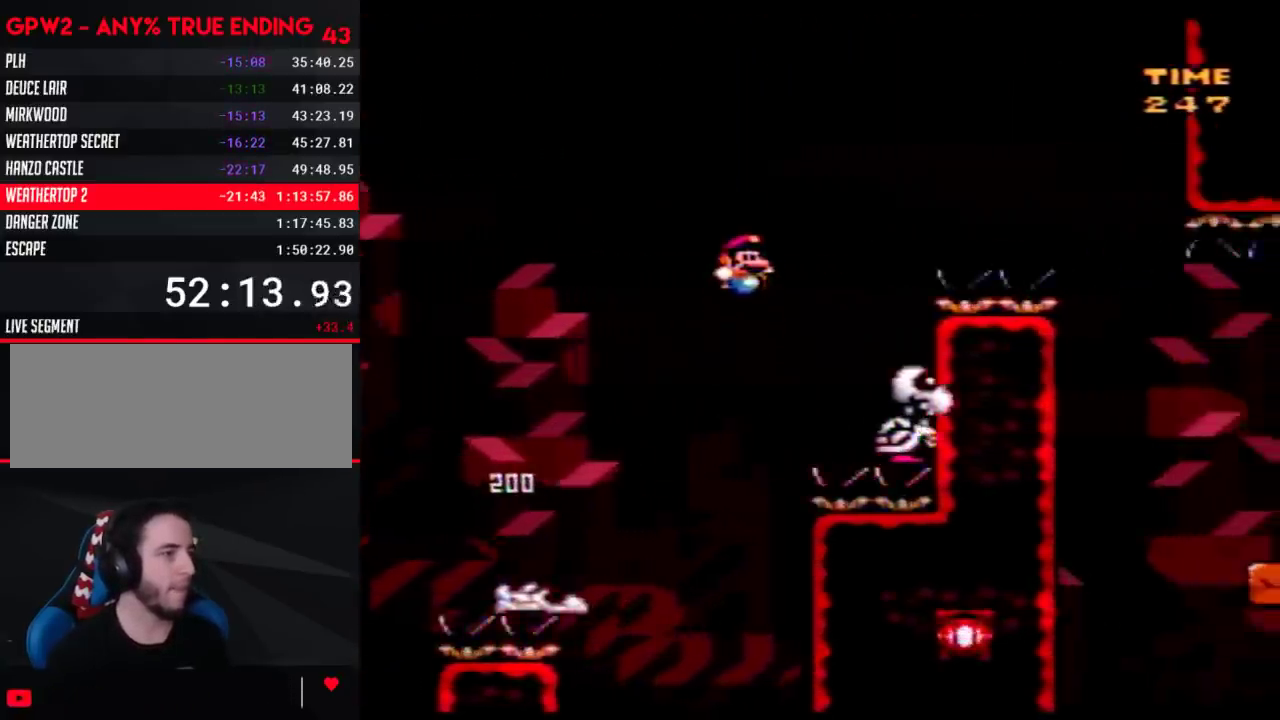
{"buttons": ["Y", "DPAD_RIGHT"], "events": [[133, "DPAD_LEFT", "down"], [133, "DPAD_RIGHT", "up"], [233, "DPAD_LEFT", "up"], [233, "DPAD_RIGHT", "down"]]}
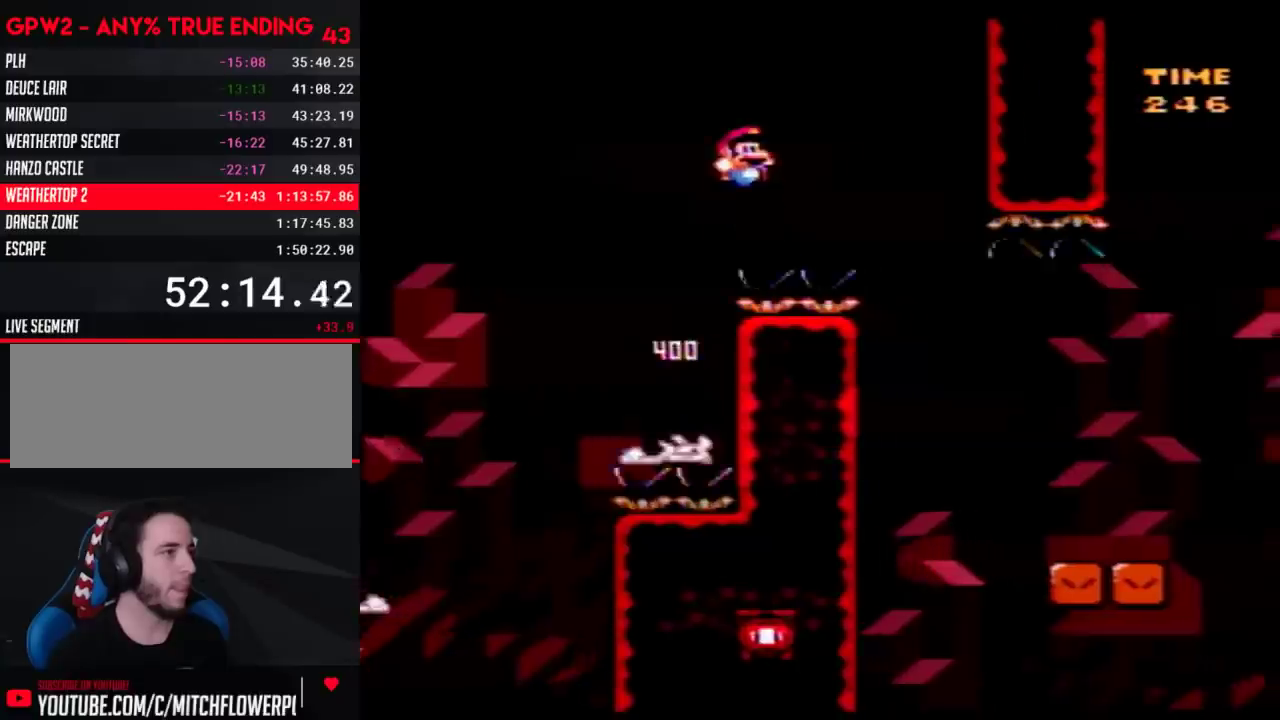
{"buttons": ["Y", "DPAD_RIGHT"], "events": [[100, "DPAD_RIGHT", "up"], [283, "DPAD_RIGHT", "down"]]}
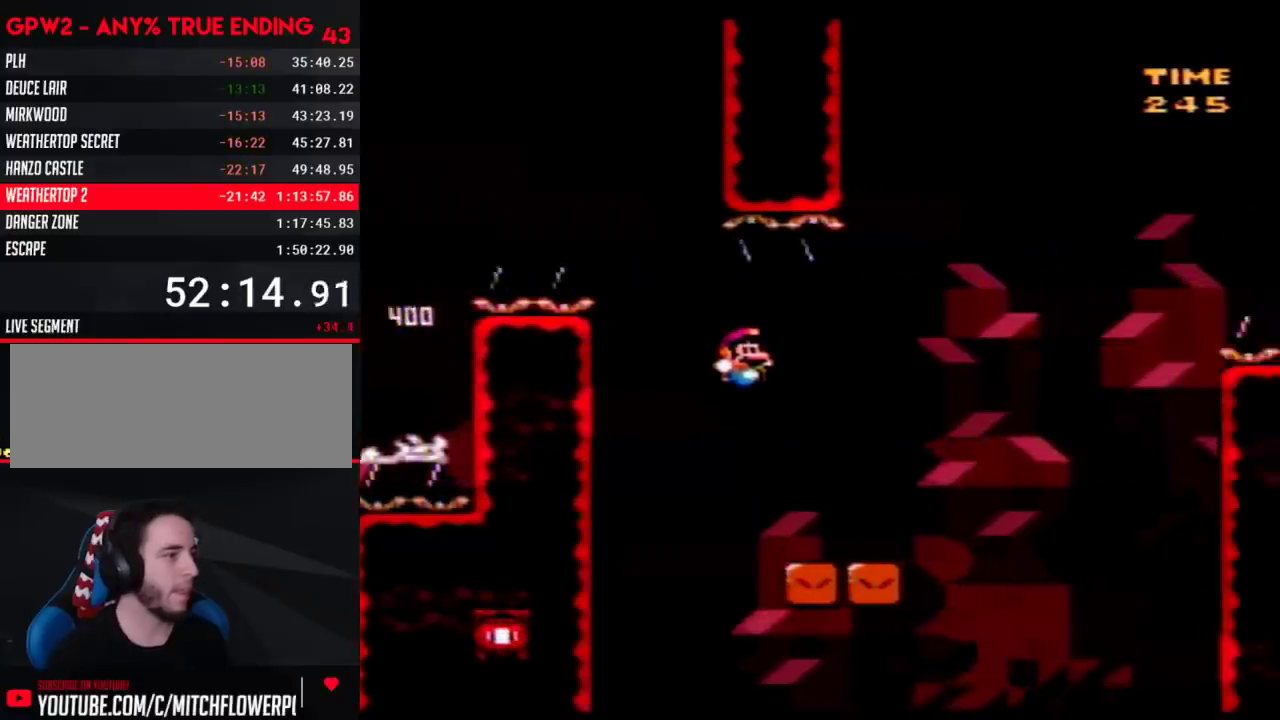
{"buttons": ["Y", "DPAD_RIGHT"], "events": [[233, "A", "down"], [450, "A", "up"]]}
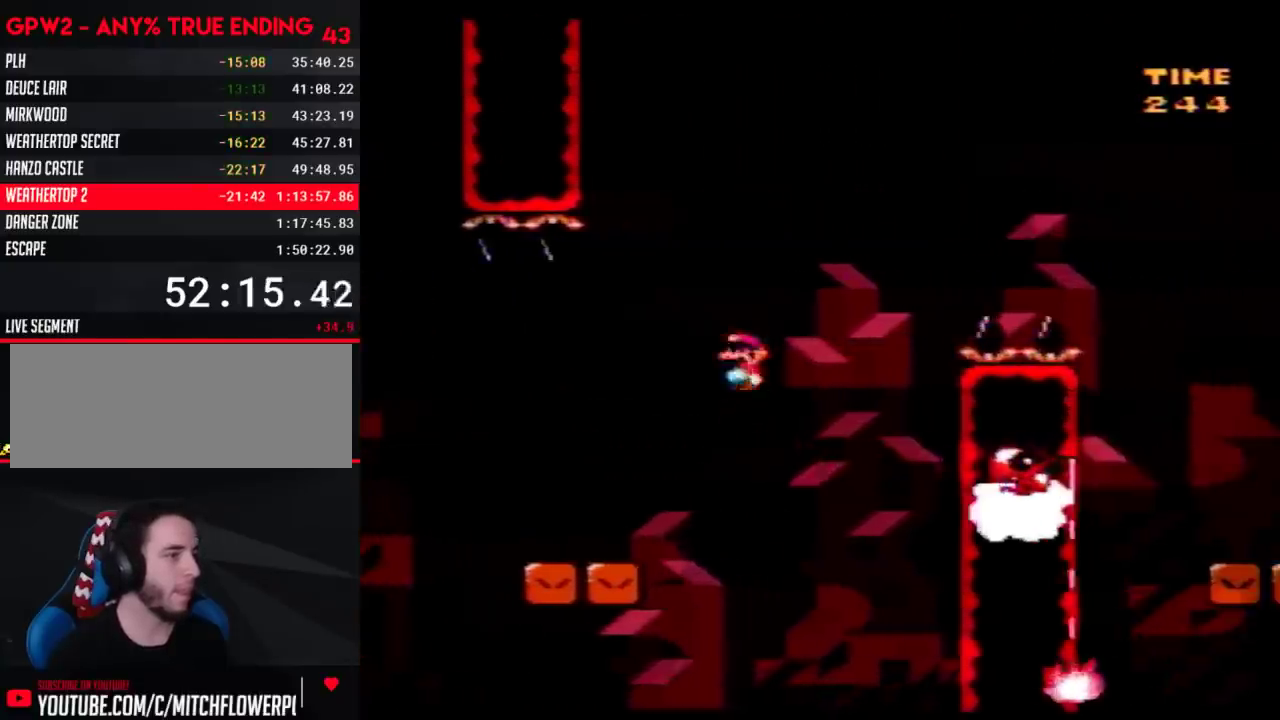
{"buttons": ["Y", "DPAD_RIGHT"], "events": [[200, "DPAD_RIGHT", "up"], [233, "DPAD_LEFT", "down"], [383, "DPAD_LEFT", "up"], [383, "DPAD_RIGHT", "down"]]}
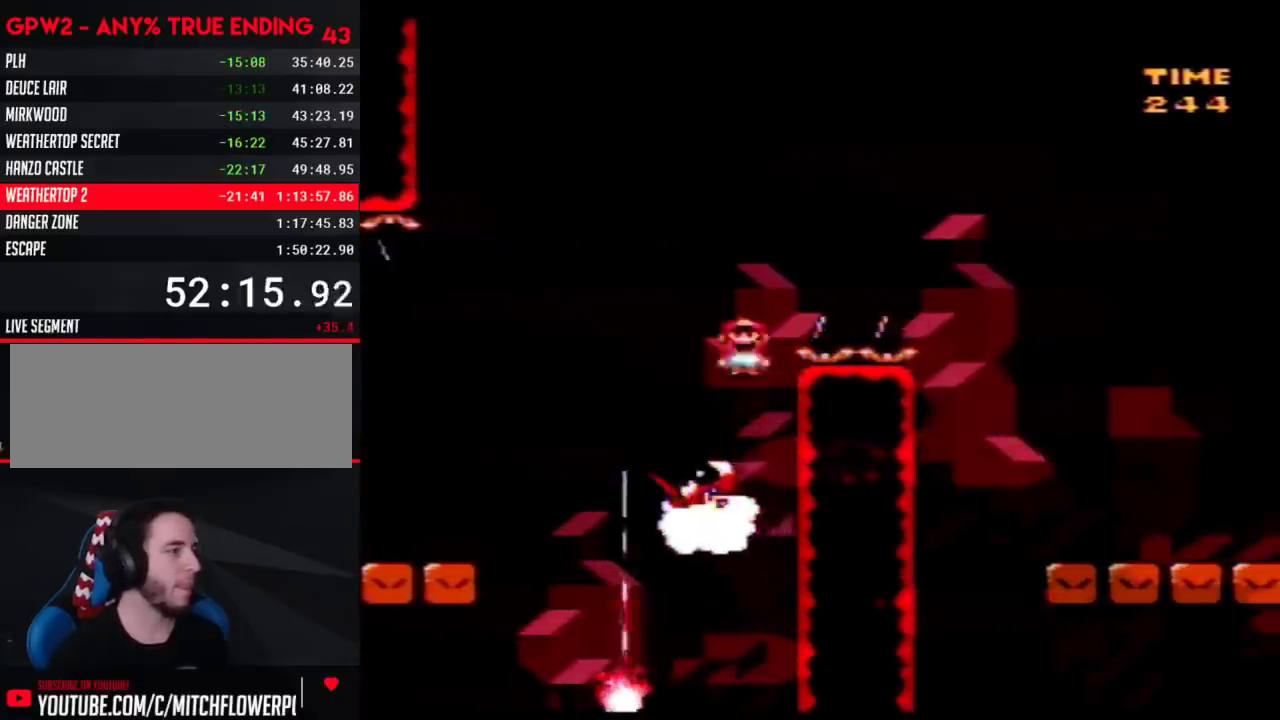
{"buttons": ["Y", "DPAD_RIGHT"], "events": []}
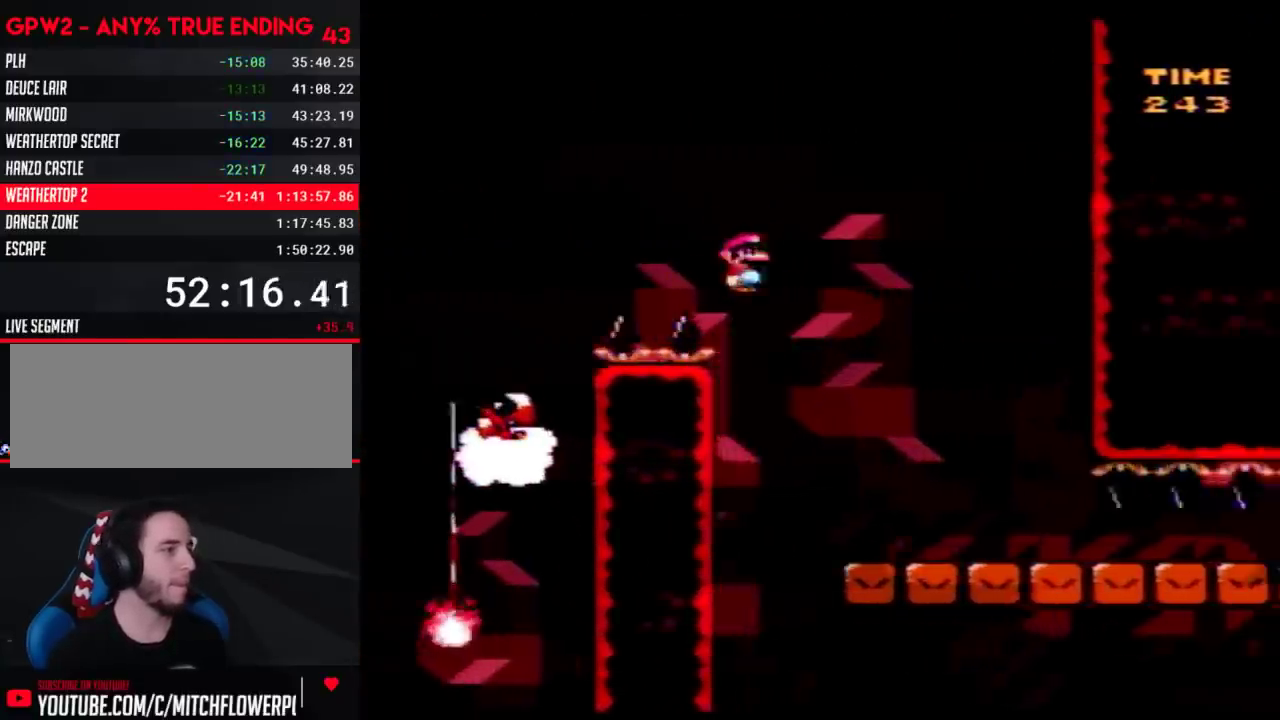
{"buttons": ["Y", "DPAD_RIGHT"], "events": []}
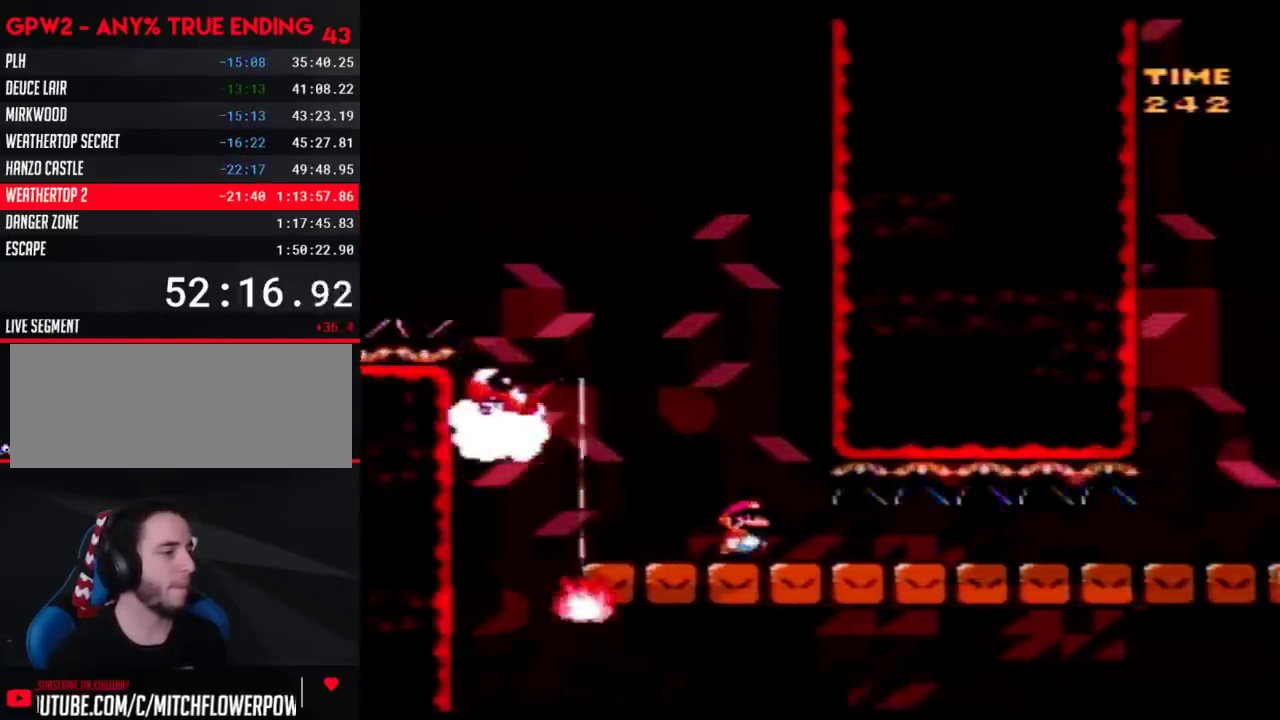
{"buttons": ["Y", "DPAD_RIGHT"], "events": []}
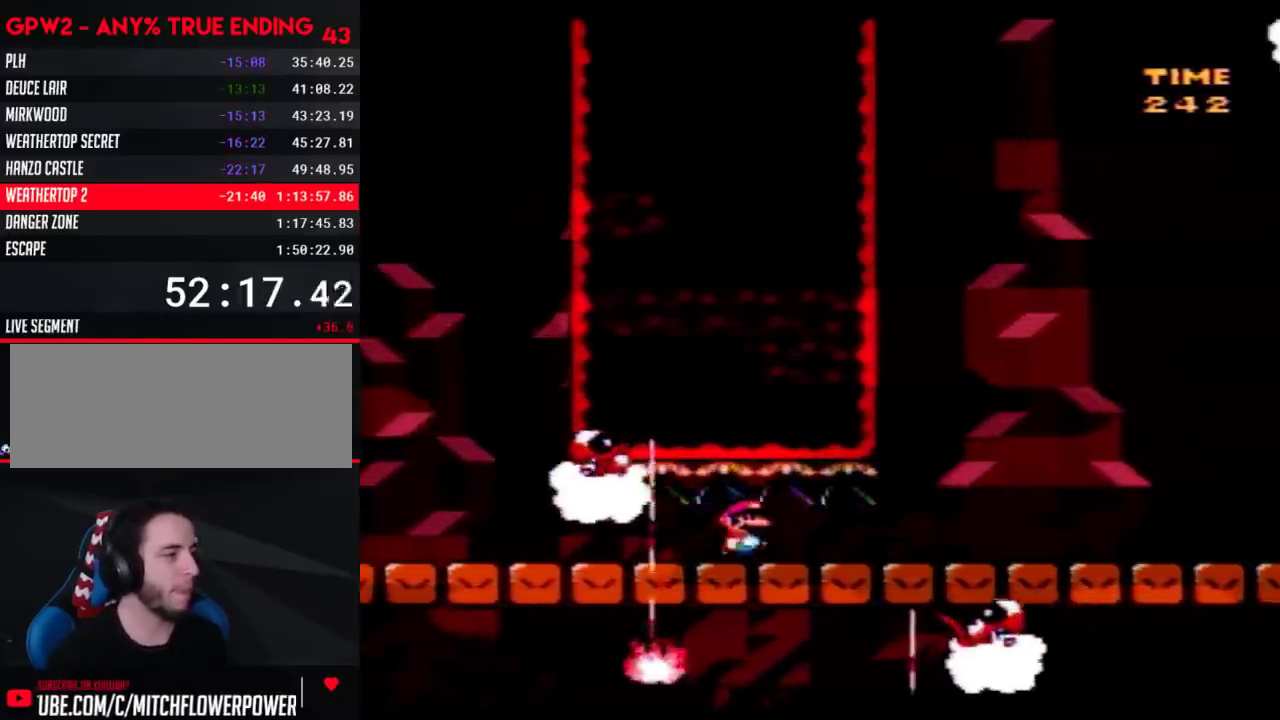
{"buttons": ["A", "Y", "DPAD_RIGHT"], "events": [[283, "A", "down"]]}
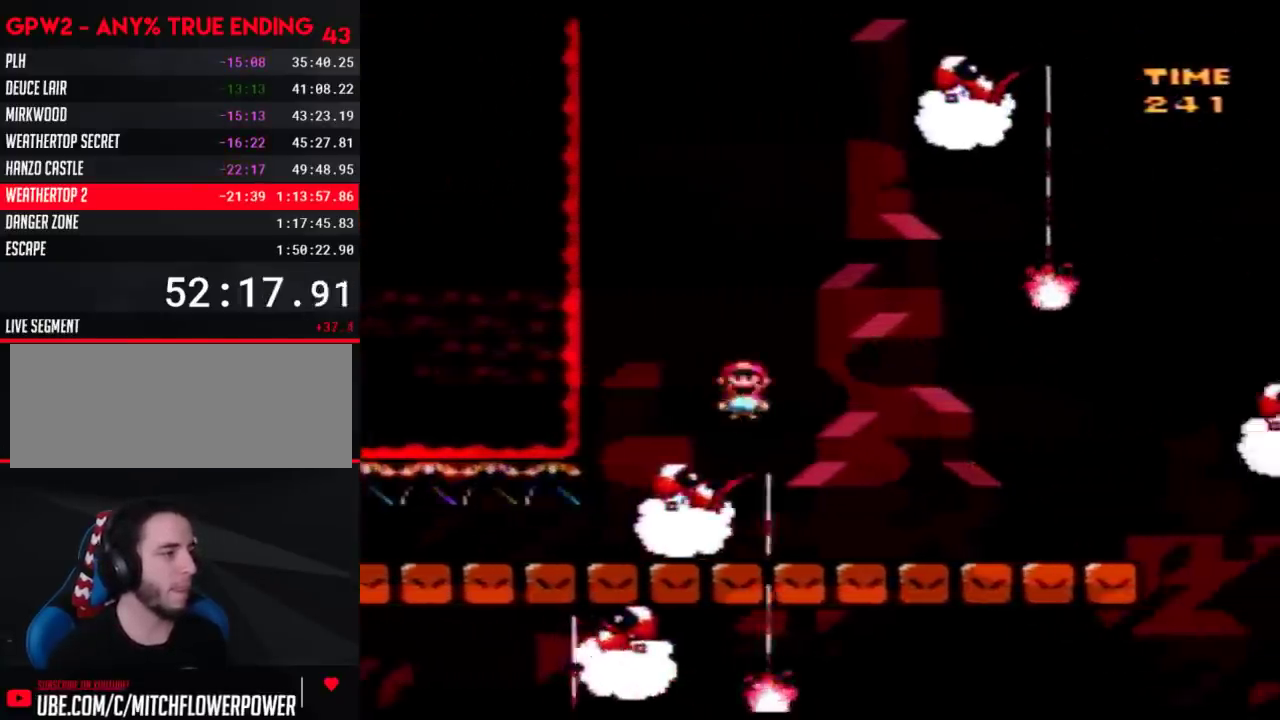
{"buttons": ["Y", "DPAD_RIGHT"], "events": [[17, "A", "up"]]}
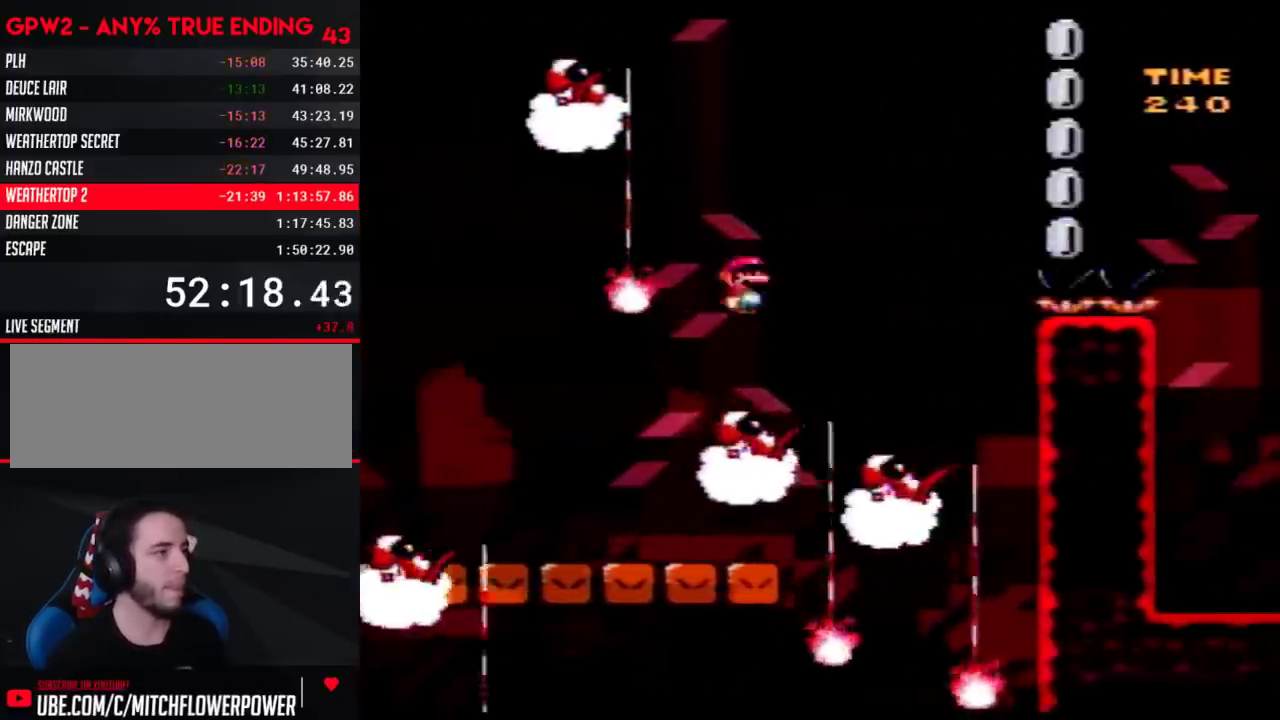
{"buttons": ["Y", "DPAD_RIGHT"], "events": []}
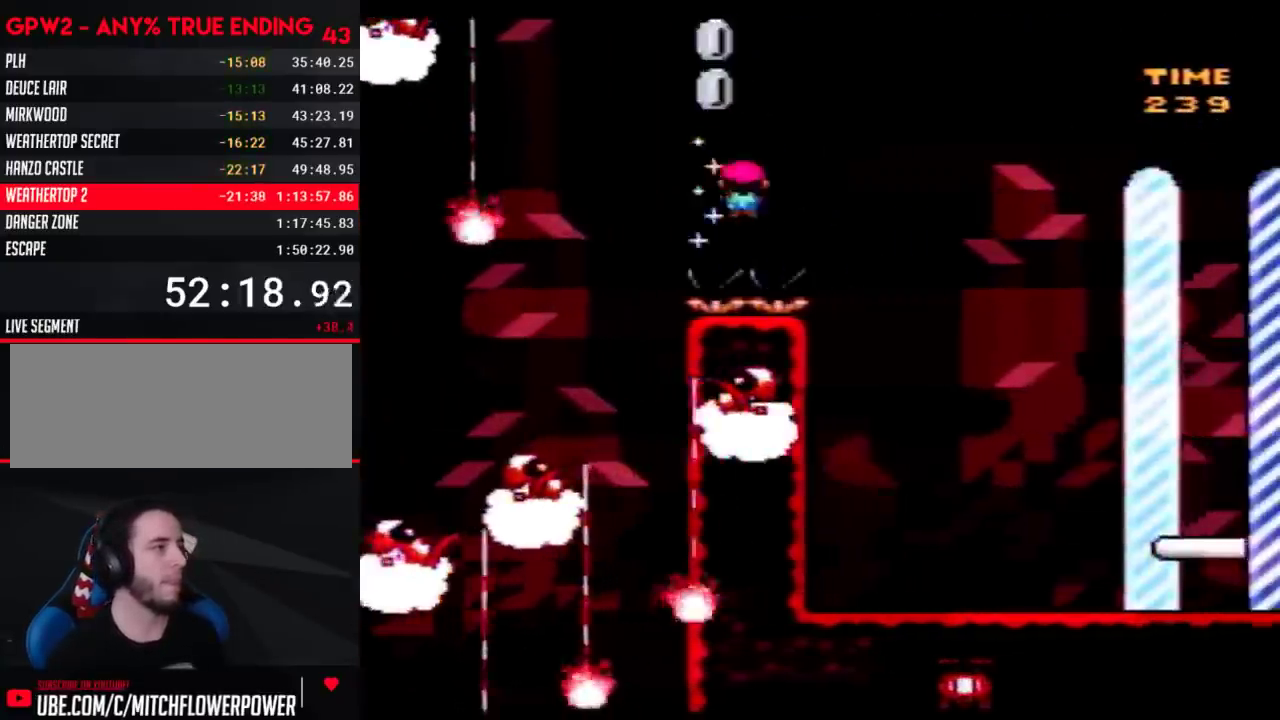
{"buttons": ["Y", "DPAD_RIGHT"], "events": []}
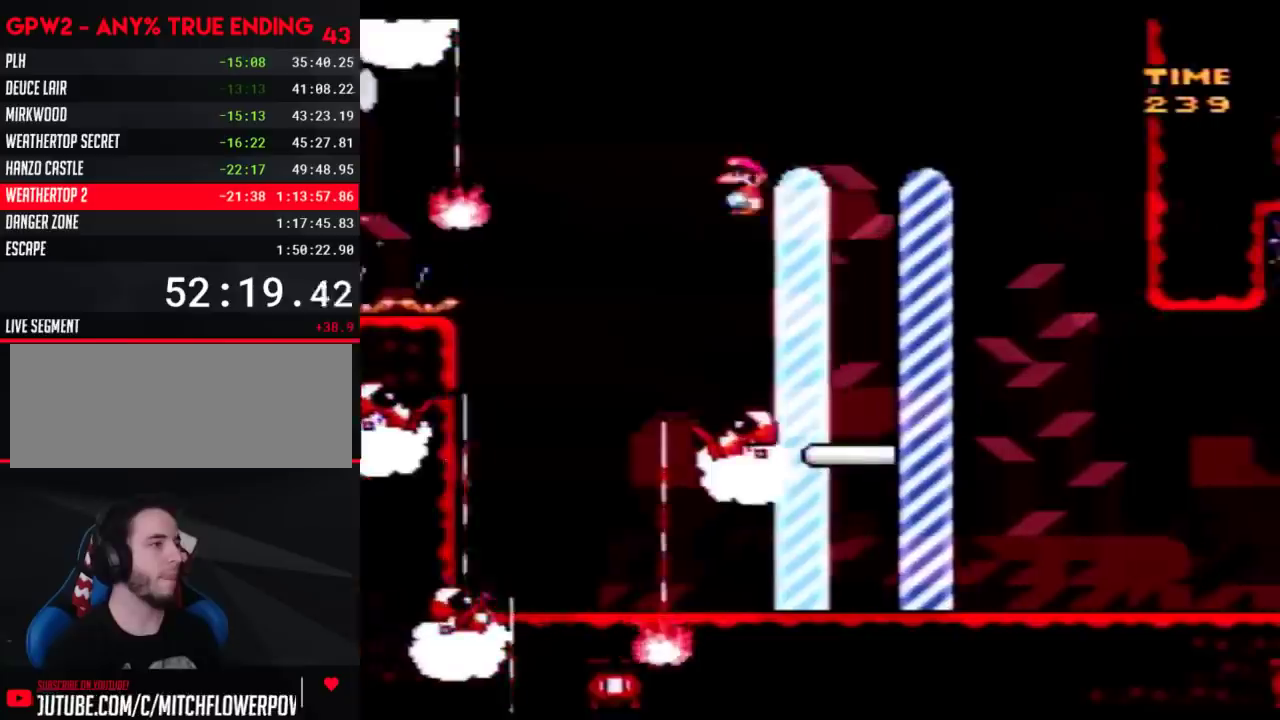
{"buttons": [], "events": [[233, "Y", "up"], [250, "DPAD_RIGHT", "up"]]}